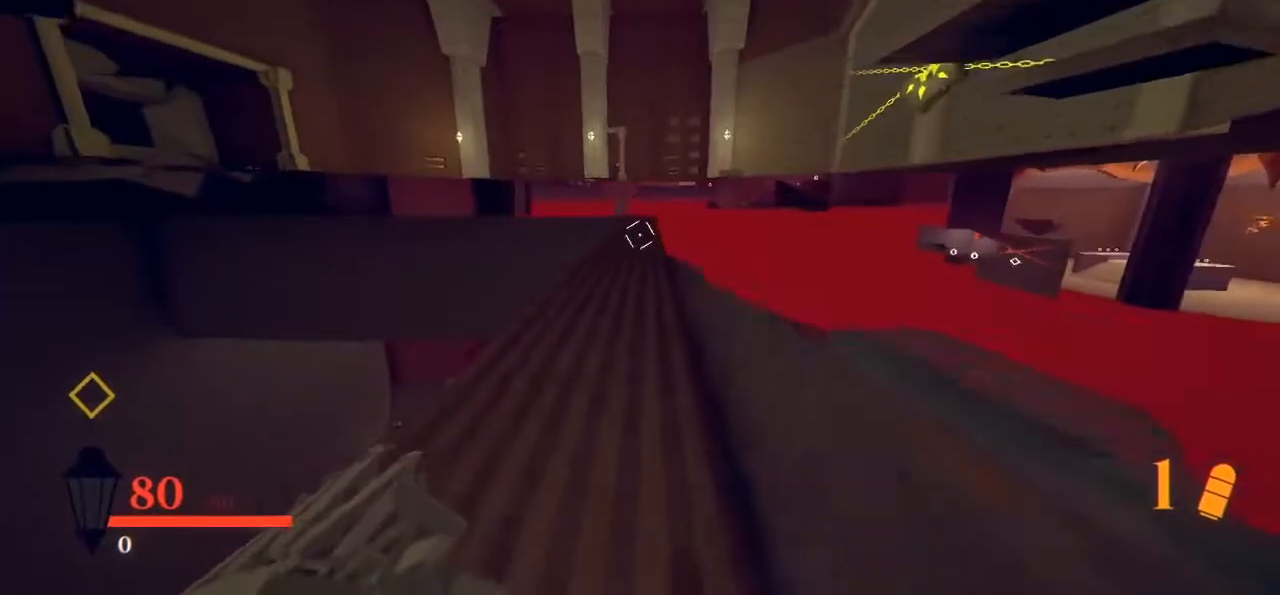
Gameplay with keyboard and mouse; each line is a JSON object with the keys and mouse buttons held at the frame after it. "events" lists presses ("down") and releases ("up") of "1", "2", "3", "4", "5", "a", "alt", "b", "c", "ctrl", "d", "e", "f", "g", "q", "r", "s", "shift", "space", "t", "tab", "tilde", "v", "w", "x", "z", "mouse_left", "mouse_wheel", "mouse_right", "mouse_mb4" and "mouse_mb5" between this image and that frame as [ms after this image, input, new state], when the widget could be followed in between. "mouse_left", "mouse_wheel", "mouse_right", "mouse_mb4", "mouse_mb5" = the "left", "wheel", "right", "mb4", "mb5" buttons of the "mouse" list. No other keys are recorded. "wheel" means that the mouse wheel is clicked or scrolled. Mouse movement is not recorded.
{"keys": ["shift", "w"], "mouse": [], "events": []}
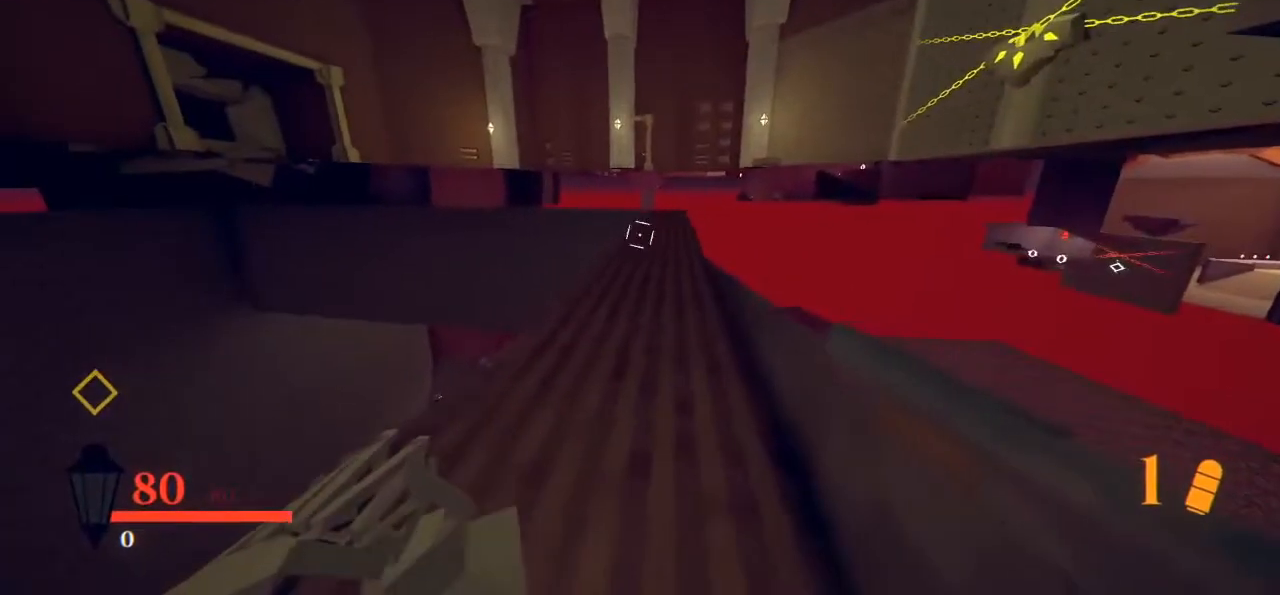
{"keys": ["w"], "mouse": [], "events": [[33, "shift", "up"]]}
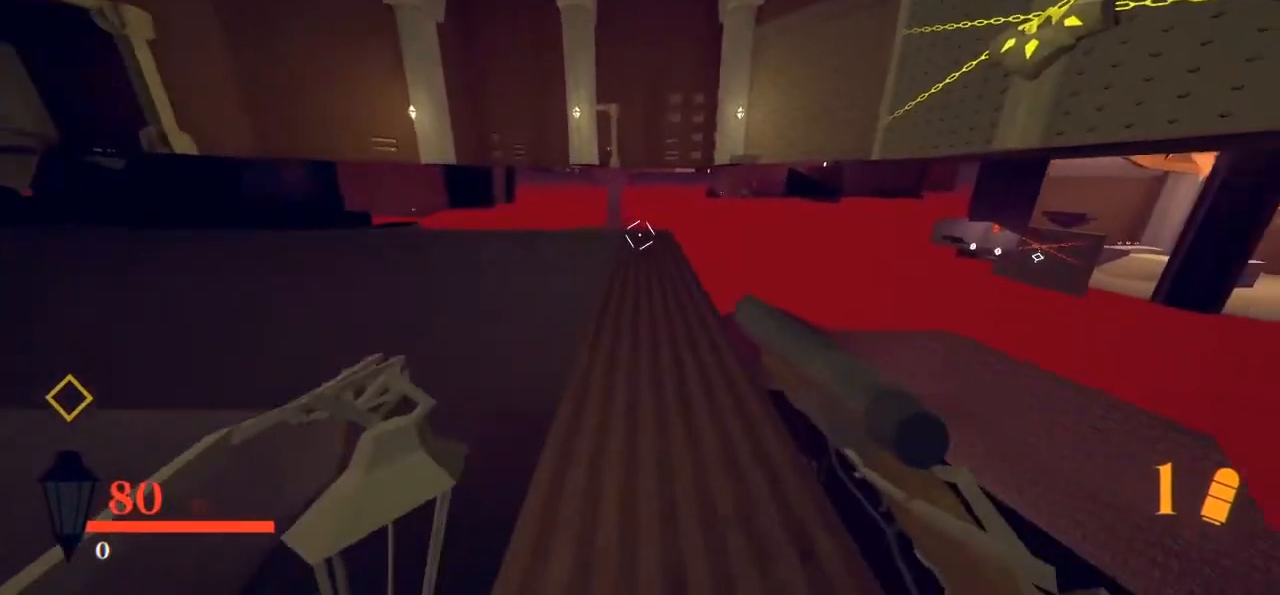
{"keys": [], "mouse": [], "events": [[200, "a", "down"], [283, "a", "up"], [333, "w", "up"]]}
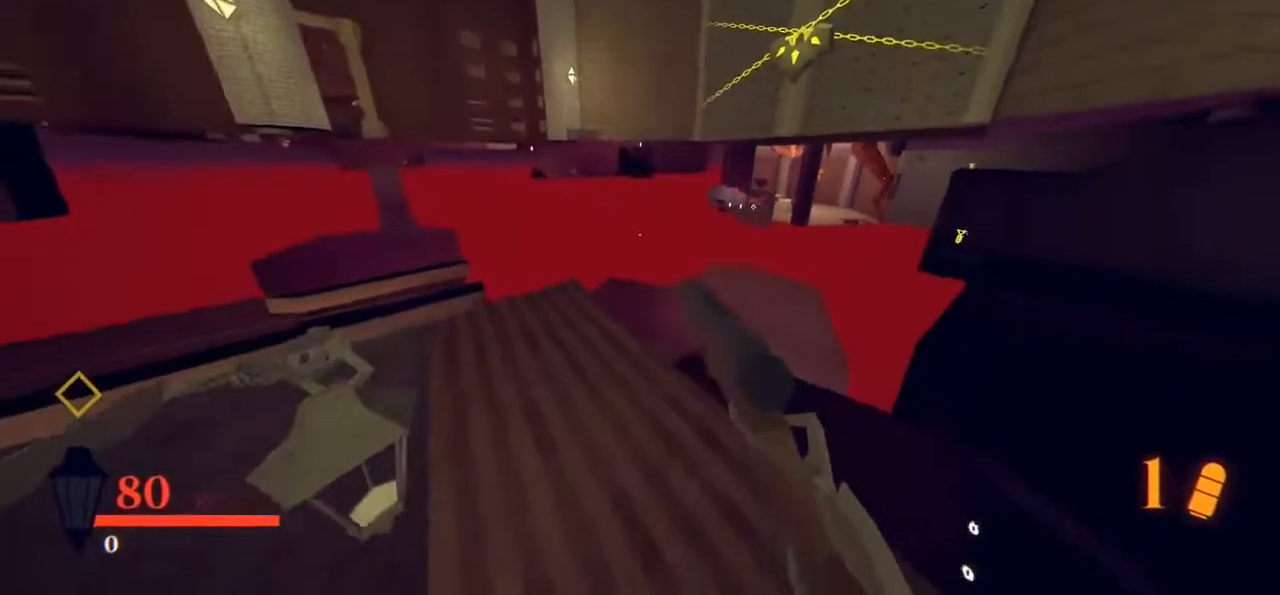
{"keys": [], "mouse": [], "events": [[217, "a", "down"], [300, "a", "up"]]}
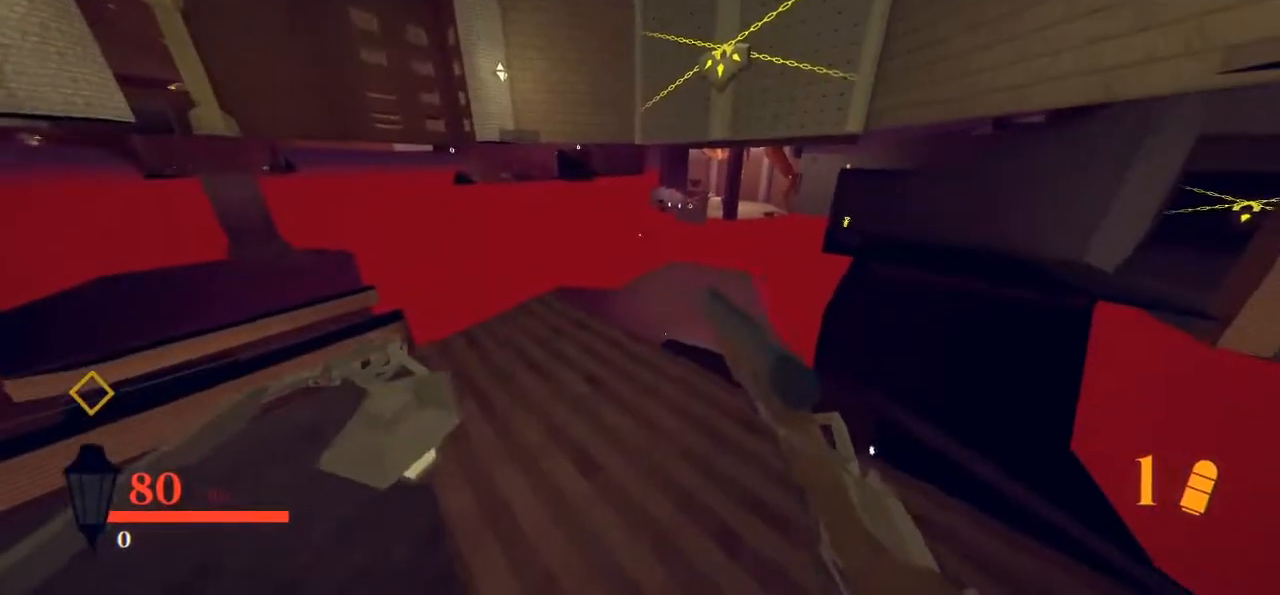
{"keys": ["w"], "mouse": [], "events": [[183, "a", "down"], [267, "a", "up"], [417, "w", "down"]]}
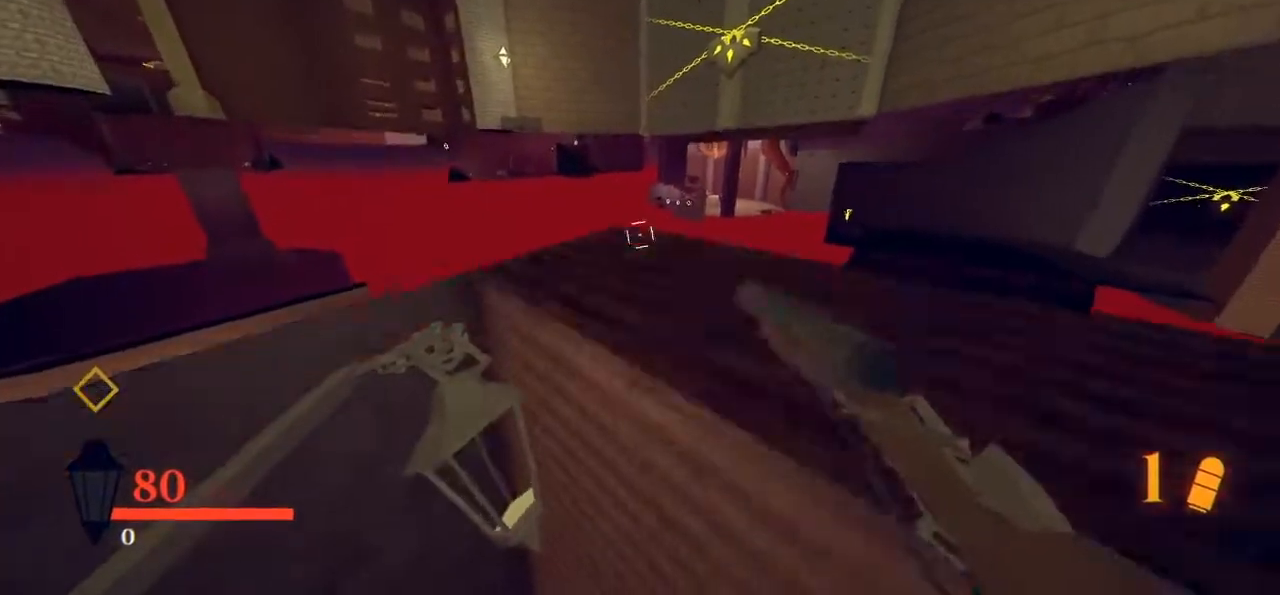
{"keys": ["space", "w"], "mouse": [], "events": [[150, "space", "down"], [283, "space", "up"], [433, "space", "down"]]}
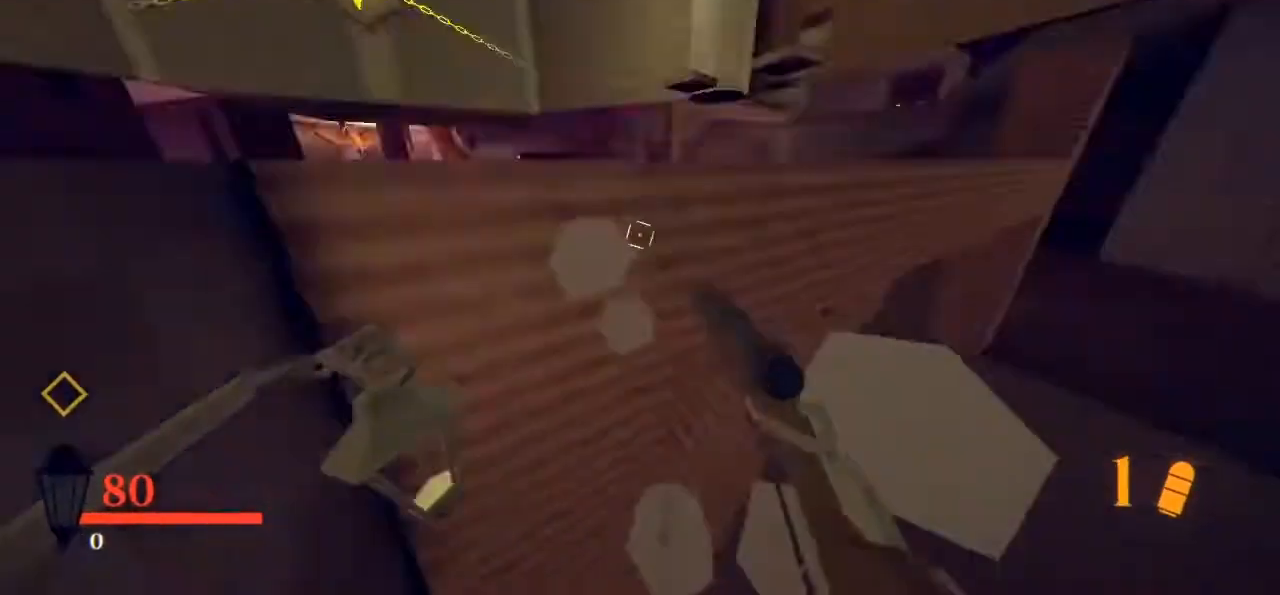
{"keys": ["space", "w"], "mouse": [], "events": [[17, "space", "up"], [67, "a", "down"], [167, "shift", "down"], [167, "space", "down"], [217, "a", "up"], [250, "space", "up"], [350, "space", "down"], [450, "space", "up"], [500, "shift", "up"], [500, "space", "down"]]}
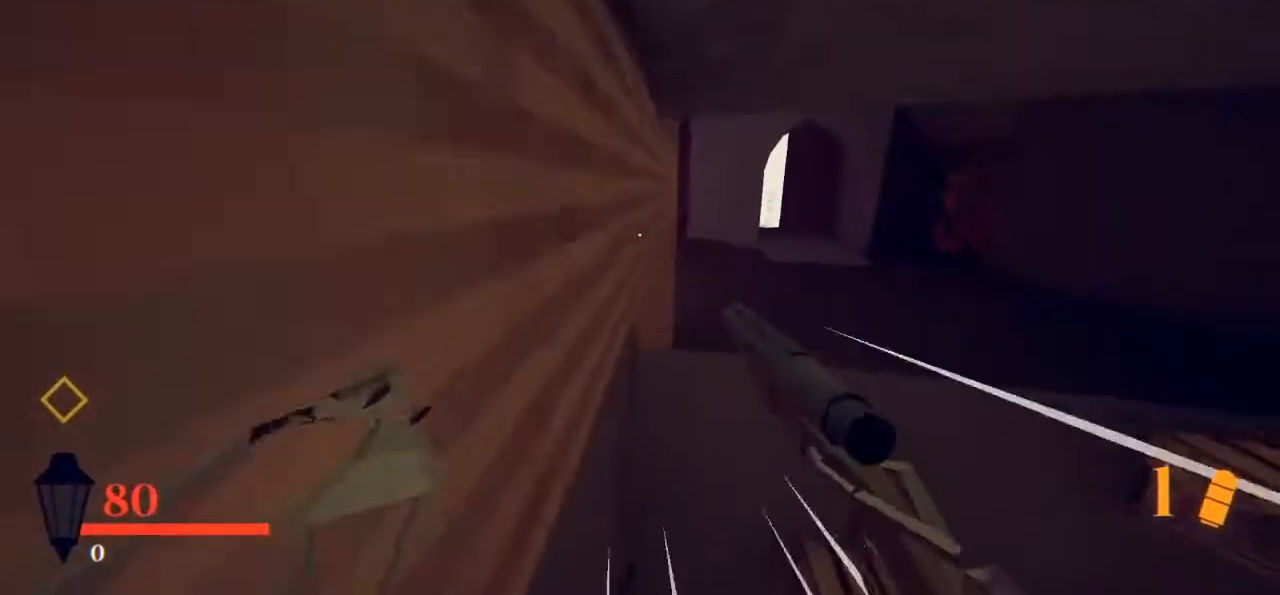
{"keys": ["d", "w"], "mouse": [], "events": [[50, "shift", "down"], [117, "space", "up"], [167, "shift", "up"], [283, "d", "down"]]}
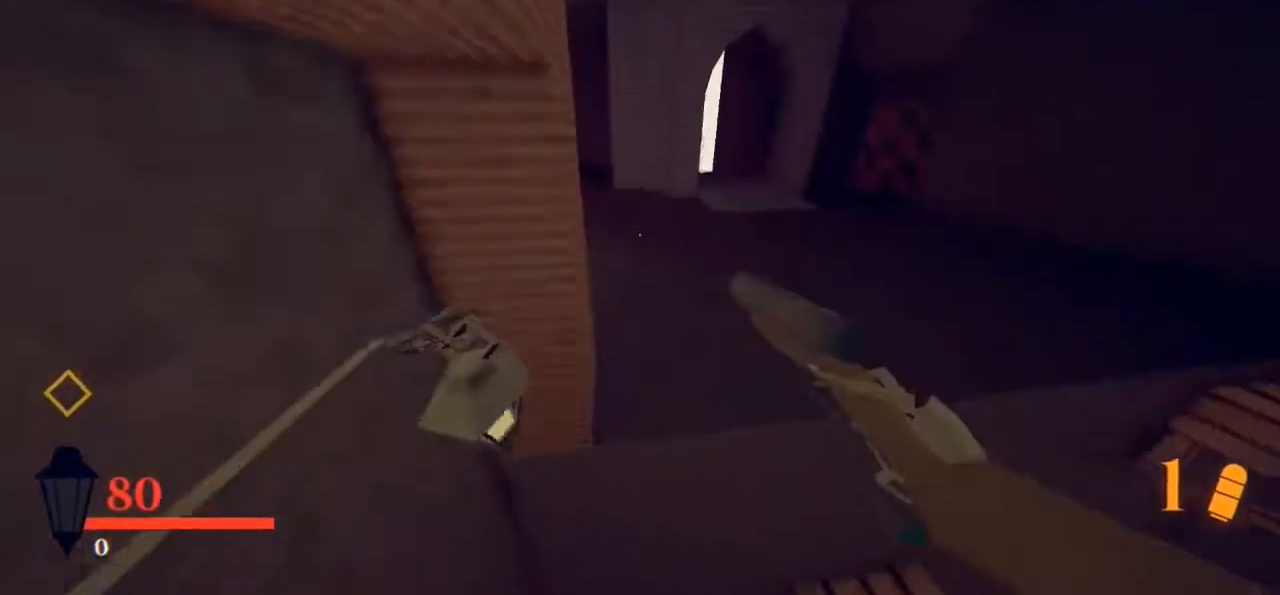
{"keys": ["d", "space"], "mouse": [], "events": [[300, "w", "up"], [433, "space", "down"]]}
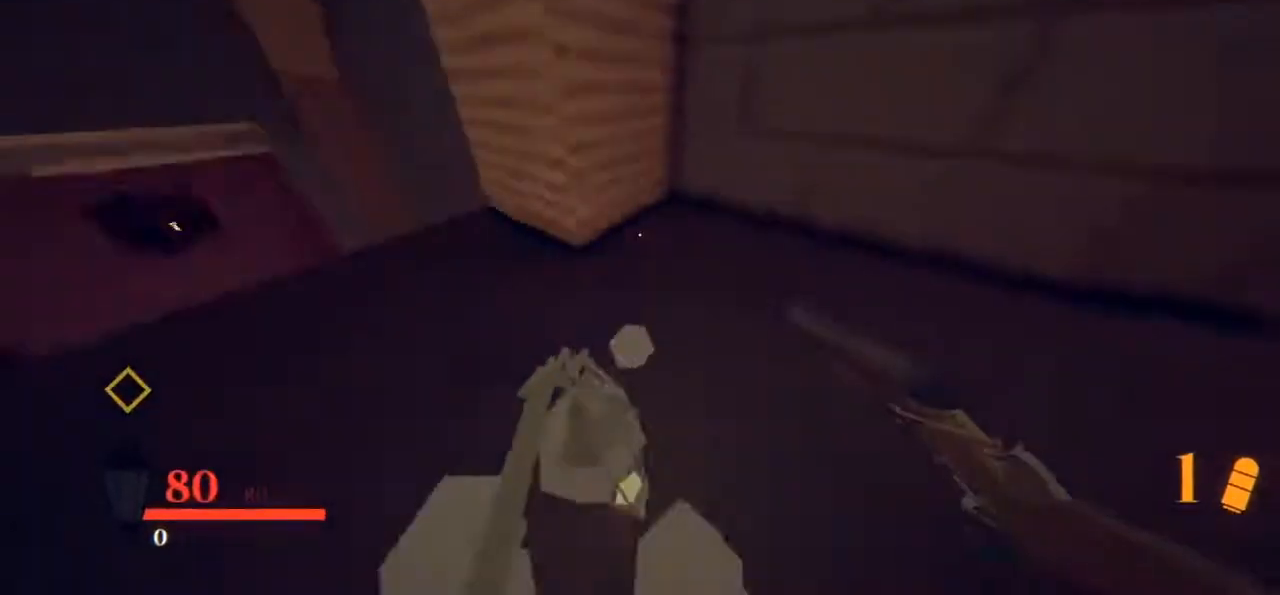
{"keys": ["w"], "mouse": [], "events": [[33, "s", "down"], [33, "space", "up"], [83, "a", "down"], [83, "d", "up"], [167, "s", "up"], [217, "a", "up"], [267, "w", "down"], [400, "a", "down"], [500, "a", "up"]]}
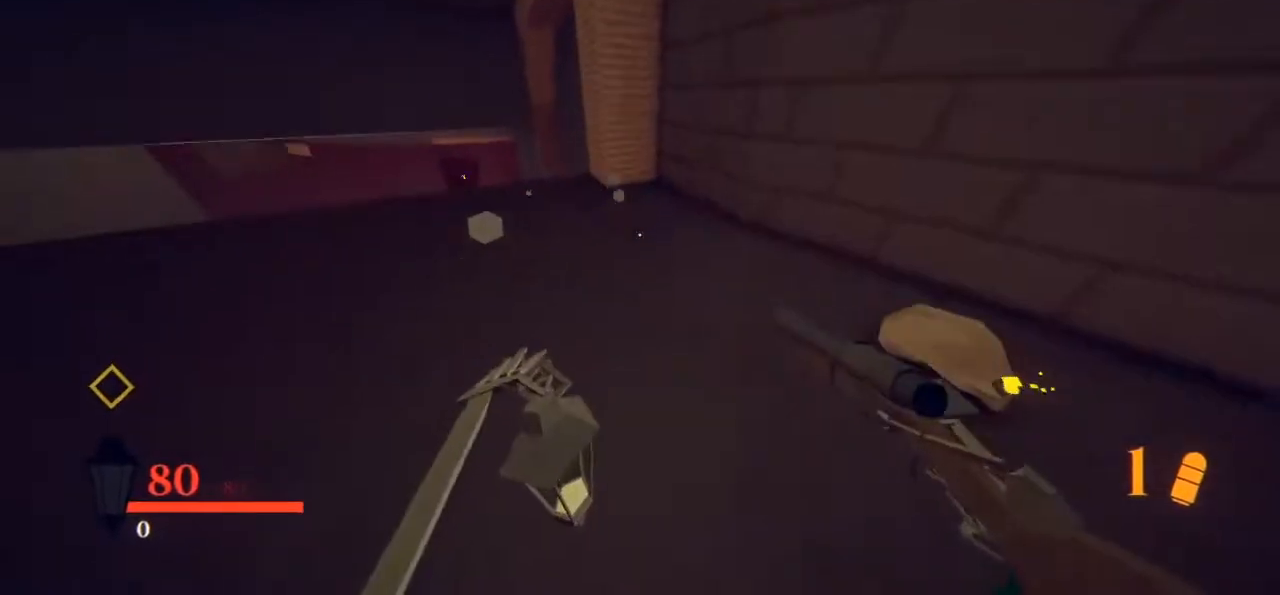
{"keys": ["space"], "mouse": [], "events": [[50, "w", "up"], [150, "w", "down"], [433, "space", "down"], [467, "w", "up"]]}
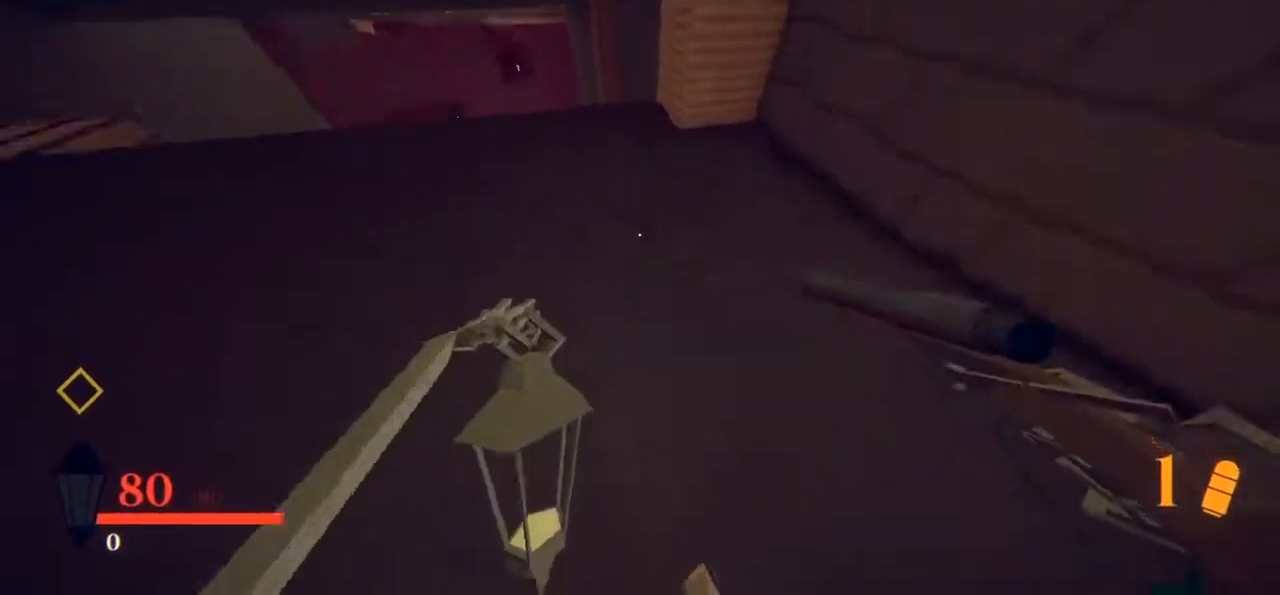
{"keys": ["space"], "mouse": [], "events": [[217, "s", "down"], [300, "s", "up"]]}
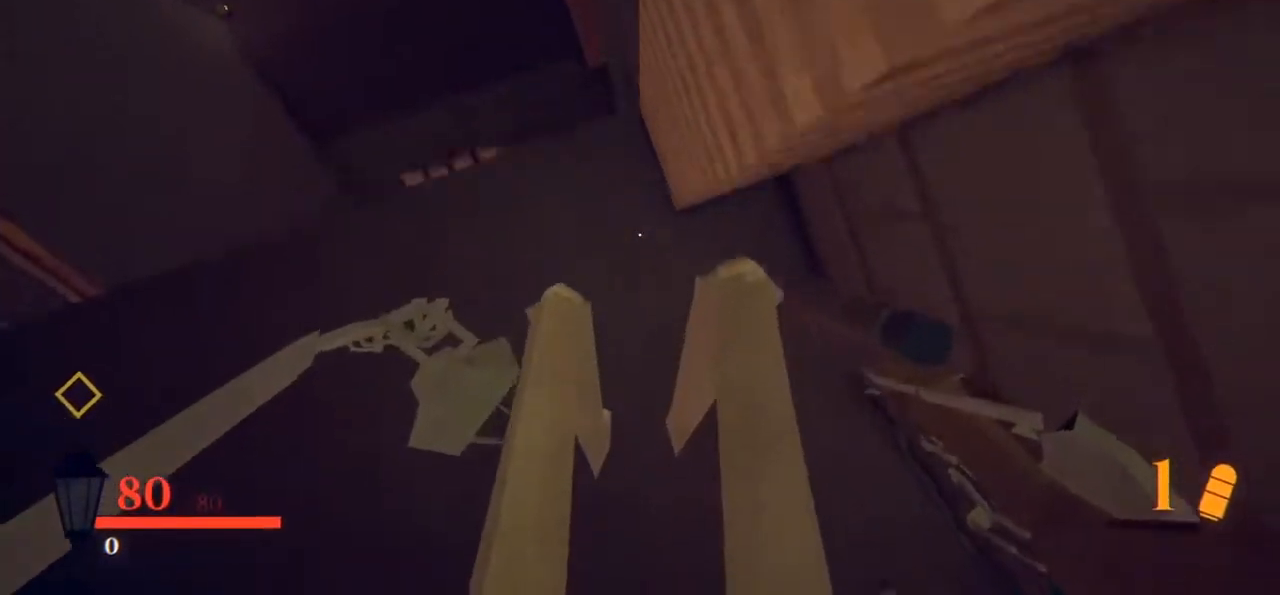
{"keys": ["d"], "mouse": [], "events": [[167, "space", "up"], [217, "d", "down"]]}
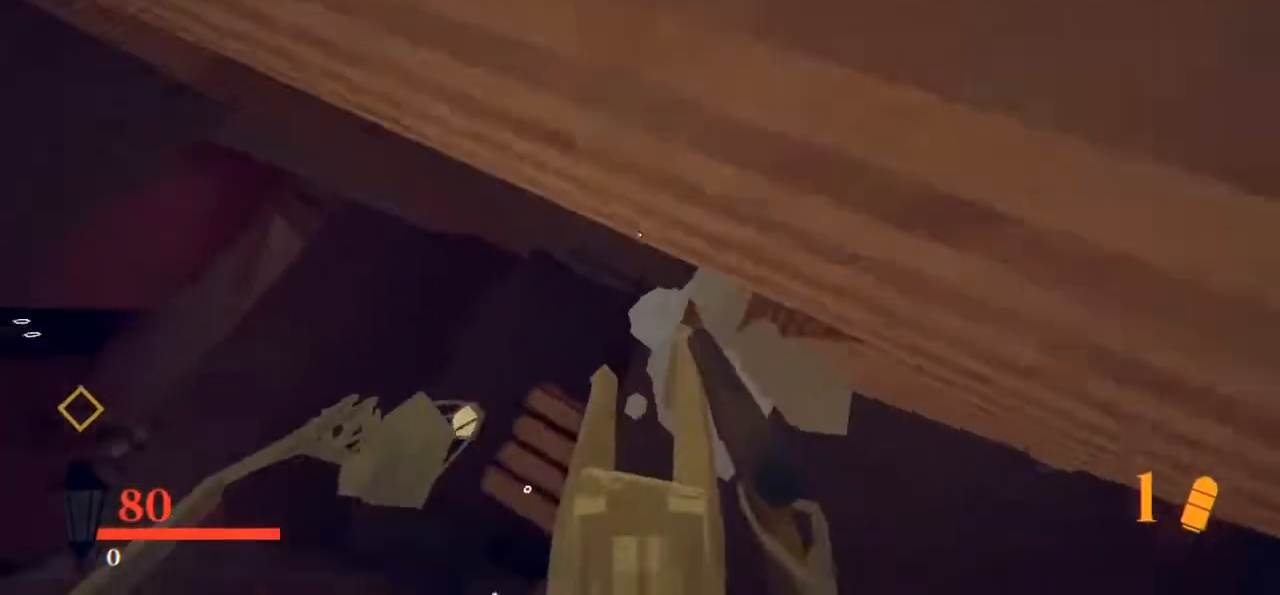
{"keys": ["a", "w"], "mouse": [], "events": [[183, "w", "down"], [283, "d", "up"], [283, "space", "down"], [383, "space", "up"], [417, "a", "down"]]}
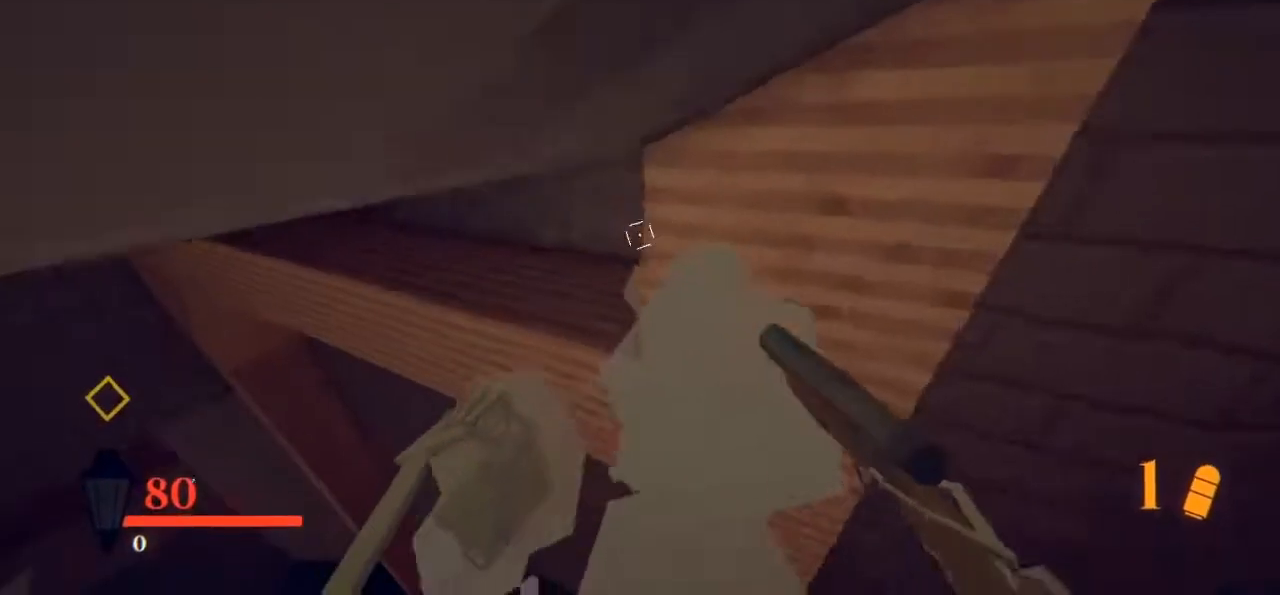
{"keys": ["d", "w"], "mouse": [], "events": [[17, "a", "up"], [17, "space", "down"], [117, "shift", "down"], [117, "space", "up"], [200, "space", "down"], [250, "space", "up"], [300, "space", "down"], [433, "d", "down"], [433, "shift", "up"], [433, "space", "up"]]}
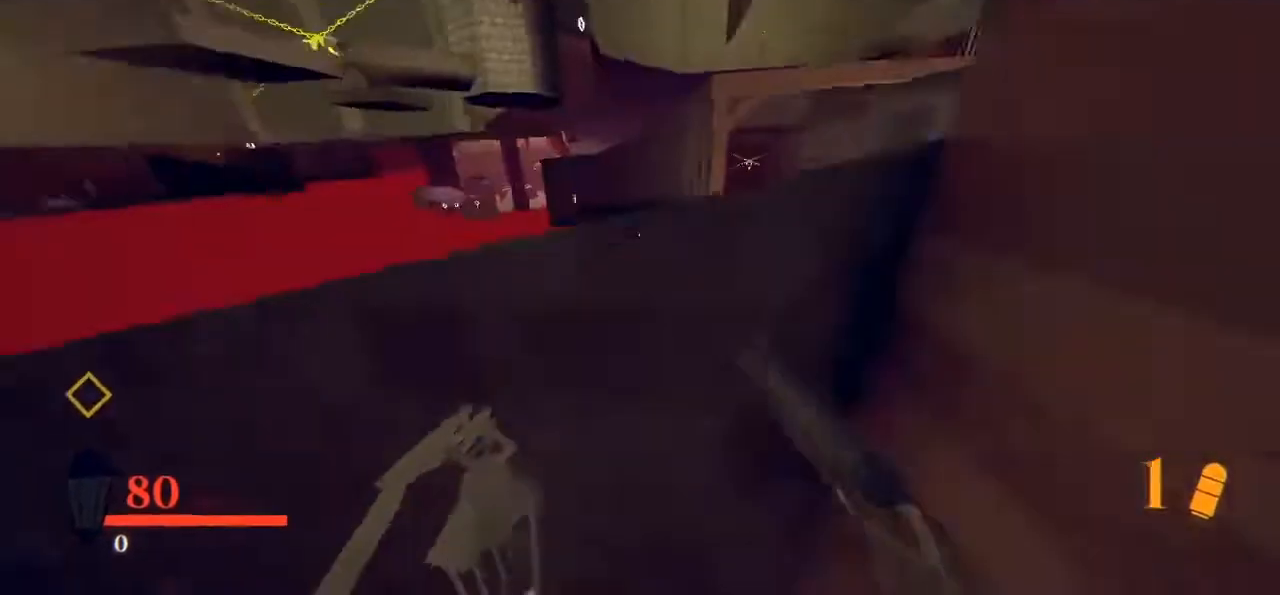
{"keys": ["w"], "mouse": [], "events": [[33, "d", "up"]]}
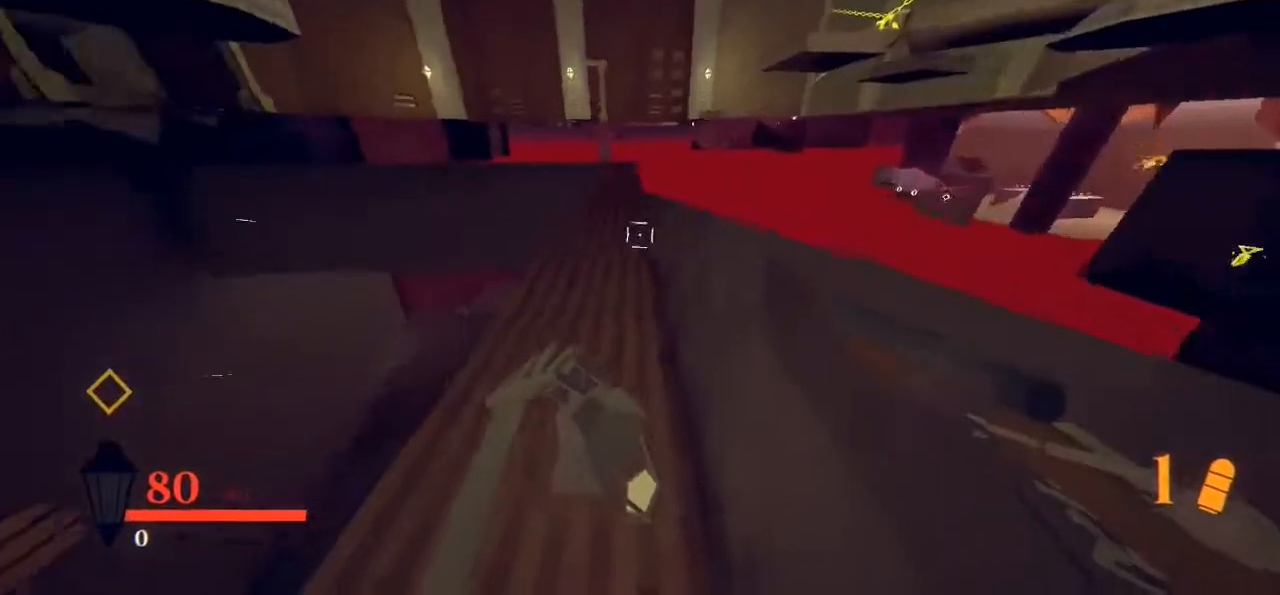
{"keys": ["w"], "mouse": [], "events": [[117, "space", "down"], [167, "shift", "down"], [250, "space", "up"], [483, "shift", "up"]]}
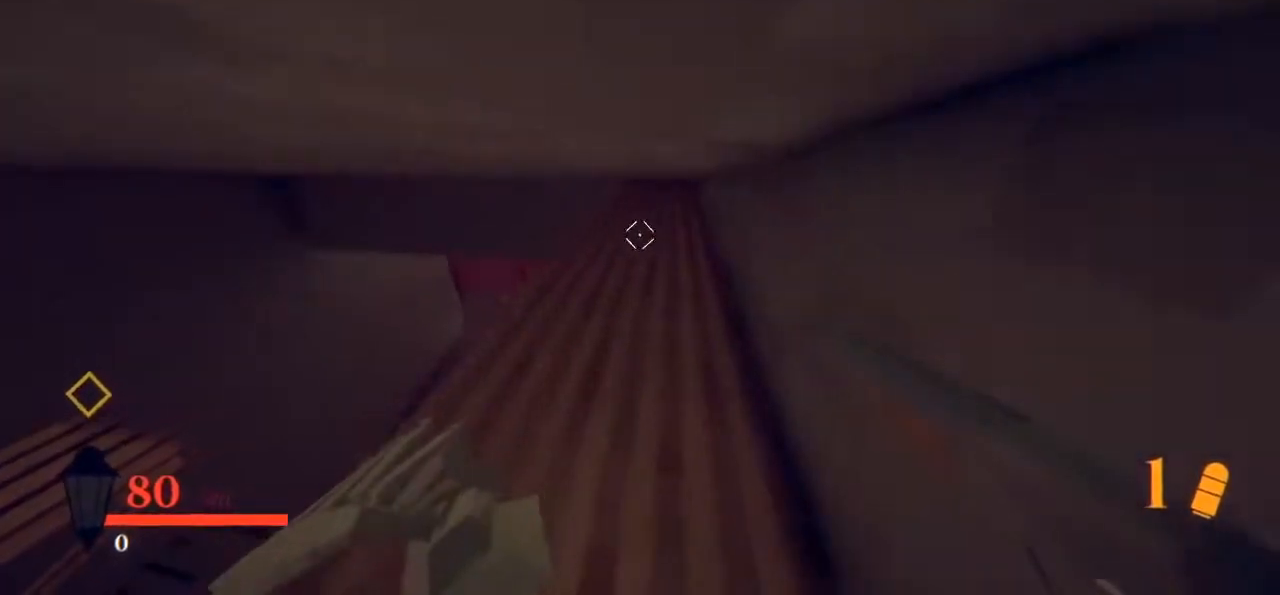
{"keys": ["w"], "mouse": [], "events": []}
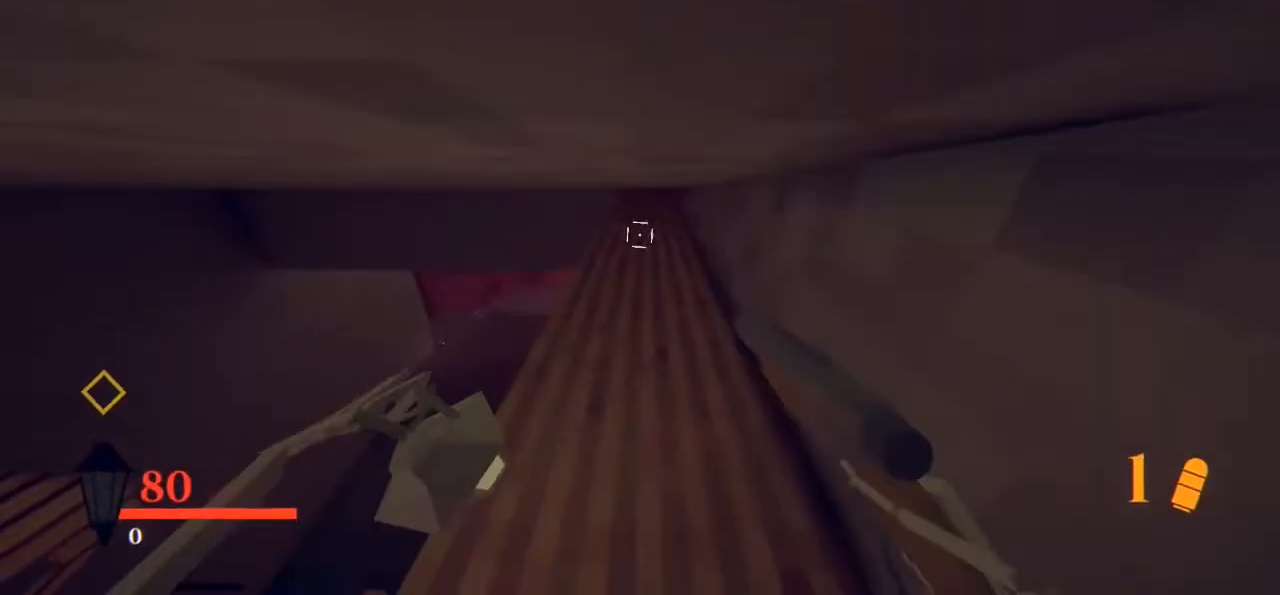
{"keys": ["shift", "space", "w"], "mouse": [], "events": [[300, "shift", "down"], [300, "space", "down"]]}
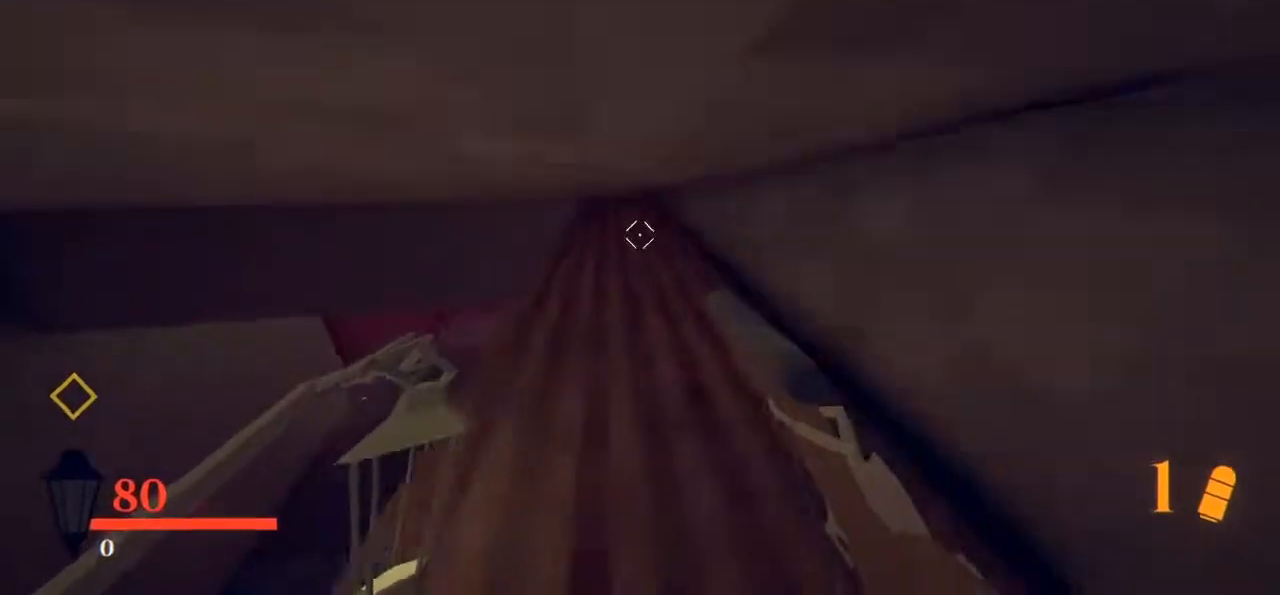
{"keys": ["w"], "mouse": [], "events": [[33, "space", "up"], [317, "shift", "up"]]}
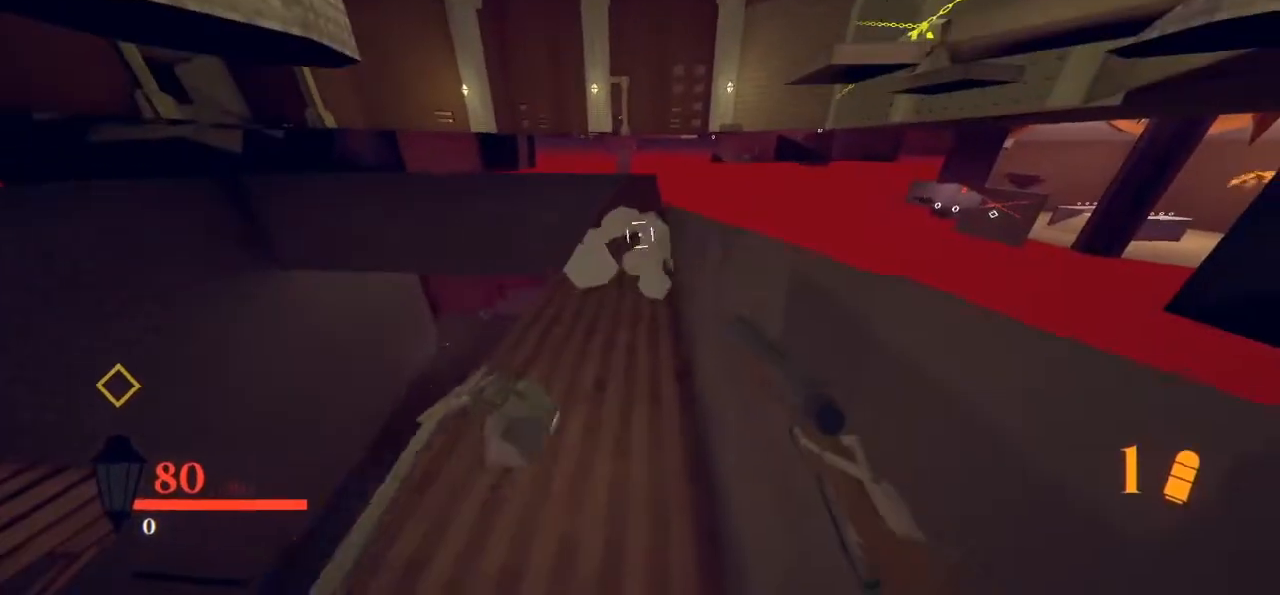
{"keys": ["space", "w"], "mouse": [], "events": [[367, "space", "down"]]}
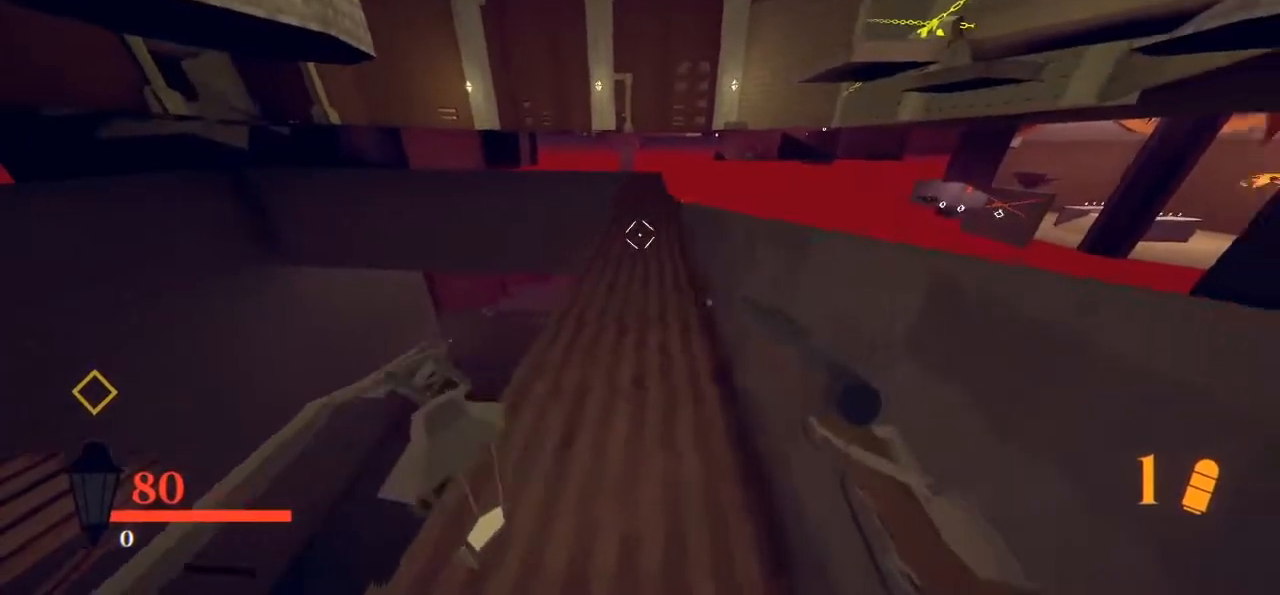
{"keys": ["shift", "w"], "mouse": [], "events": [[17, "shift", "down"], [17, "space", "up"], [333, "space", "down"], [433, "space", "up"]]}
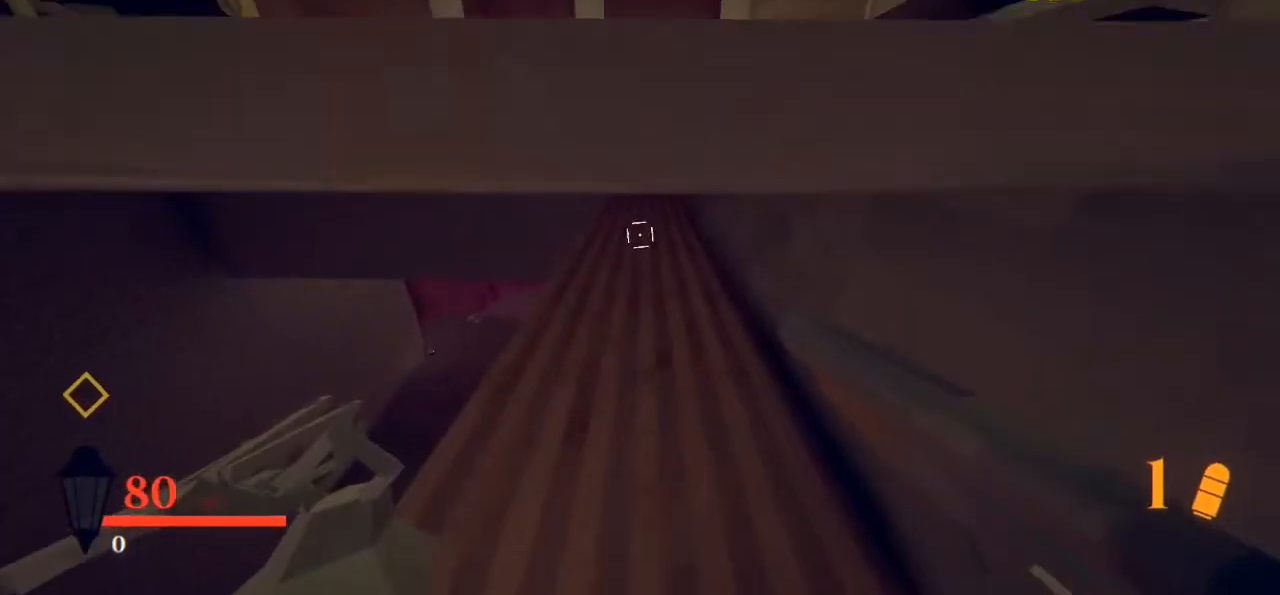
{"keys": ["w"], "mouse": [], "events": [[483, "shift", "up"]]}
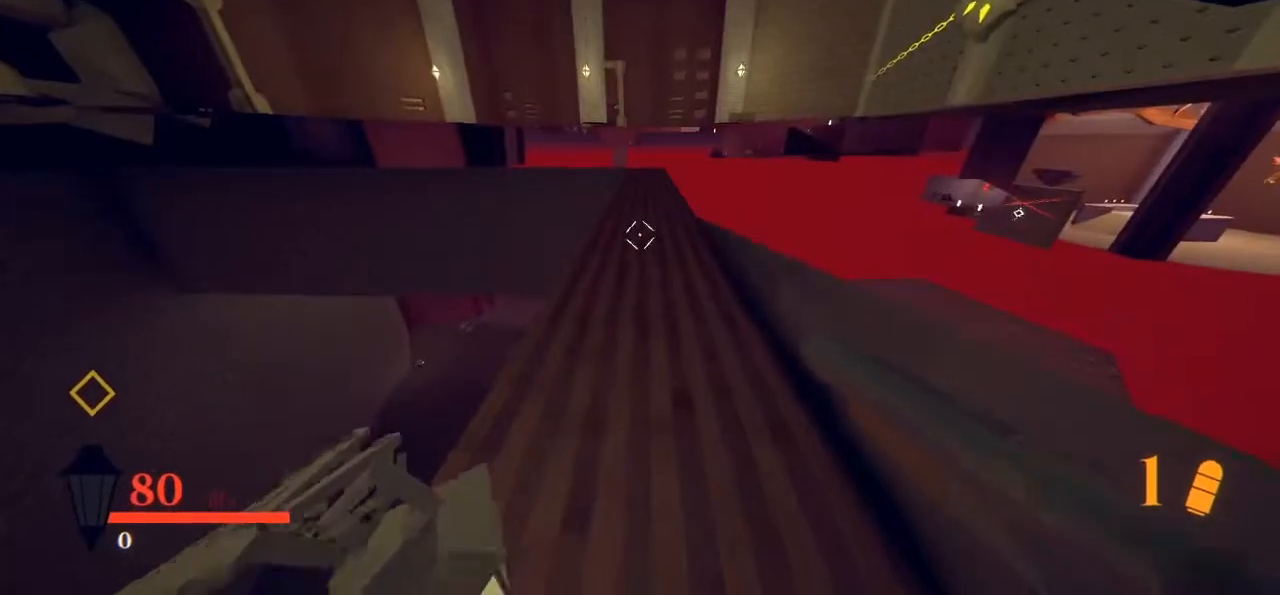
{"keys": ["w"], "mouse": [], "events": []}
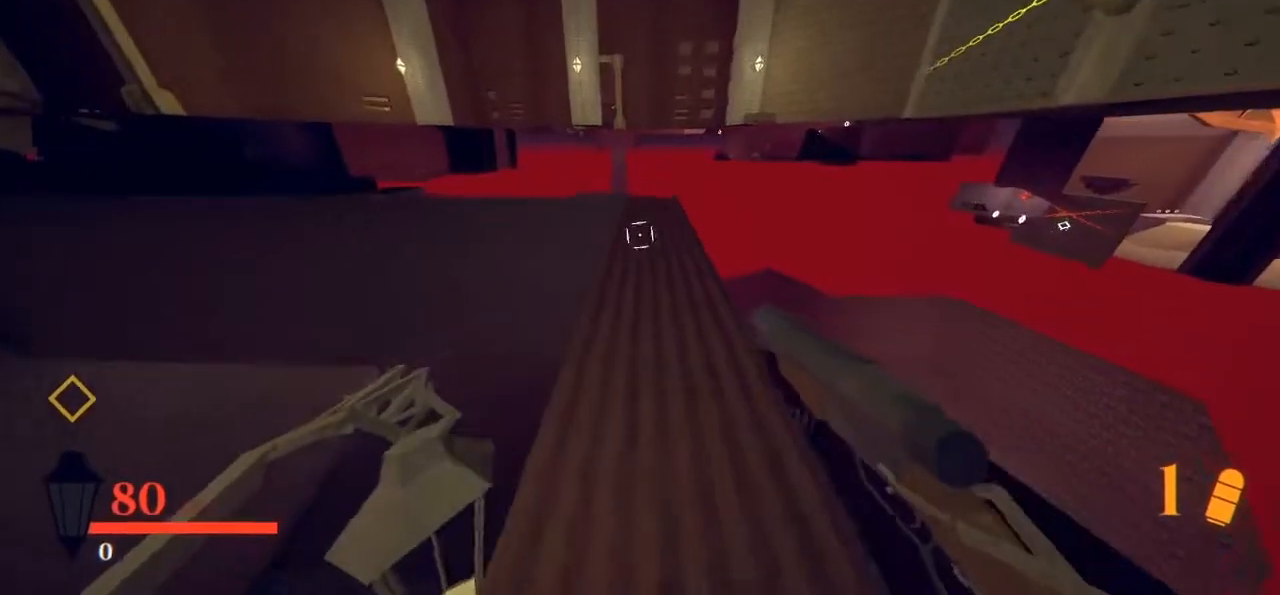
{"keys": ["w"], "mouse": [], "events": []}
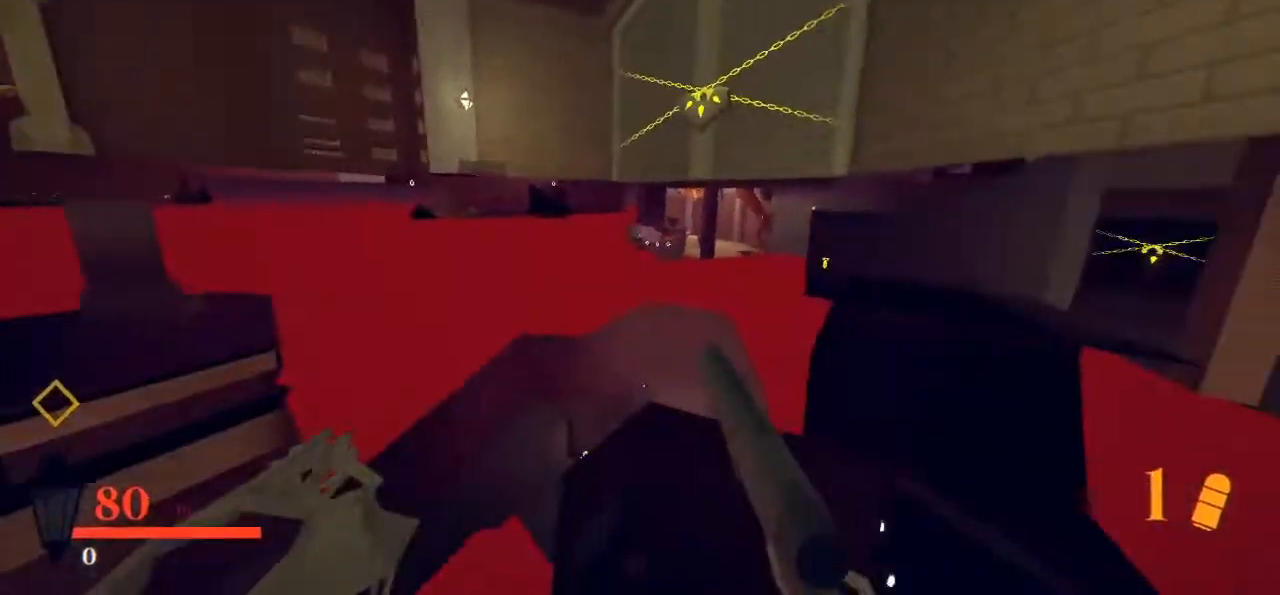
{"keys": ["w"], "mouse": [], "events": [[17, "space", "down"], [67, "space", "up"]]}
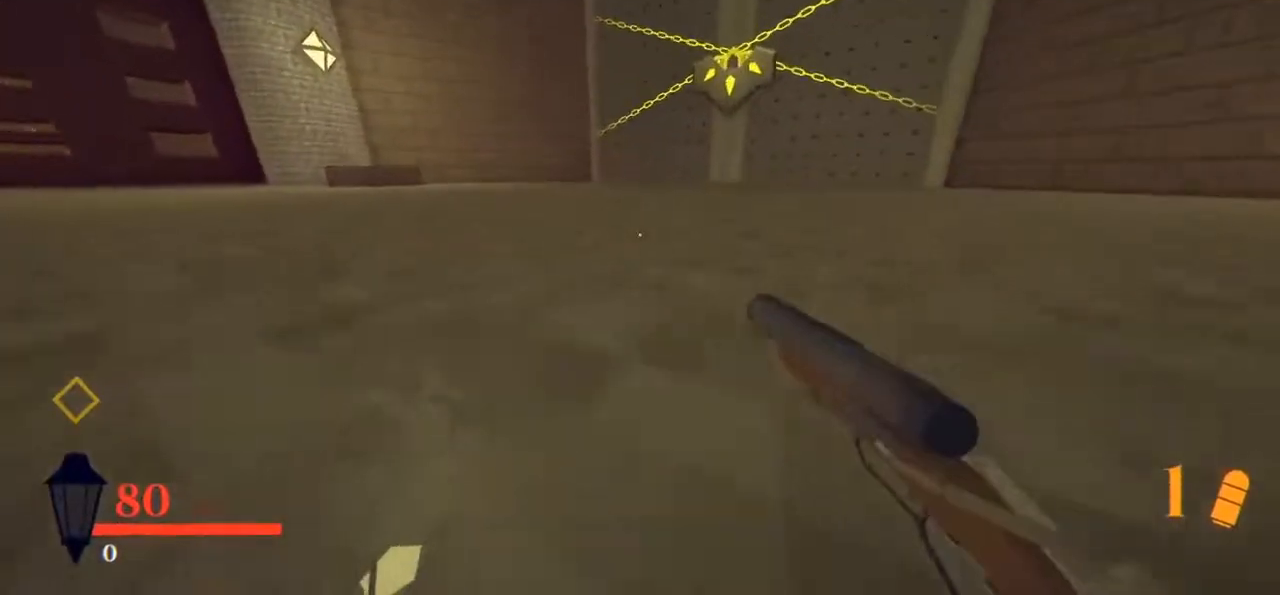
{"keys": ["a", "shift", "space", "w"], "mouse": [], "events": [[267, "space", "down"], [300, "shift", "down"], [317, "space", "up"], [383, "space", "down"], [483, "a", "down"]]}
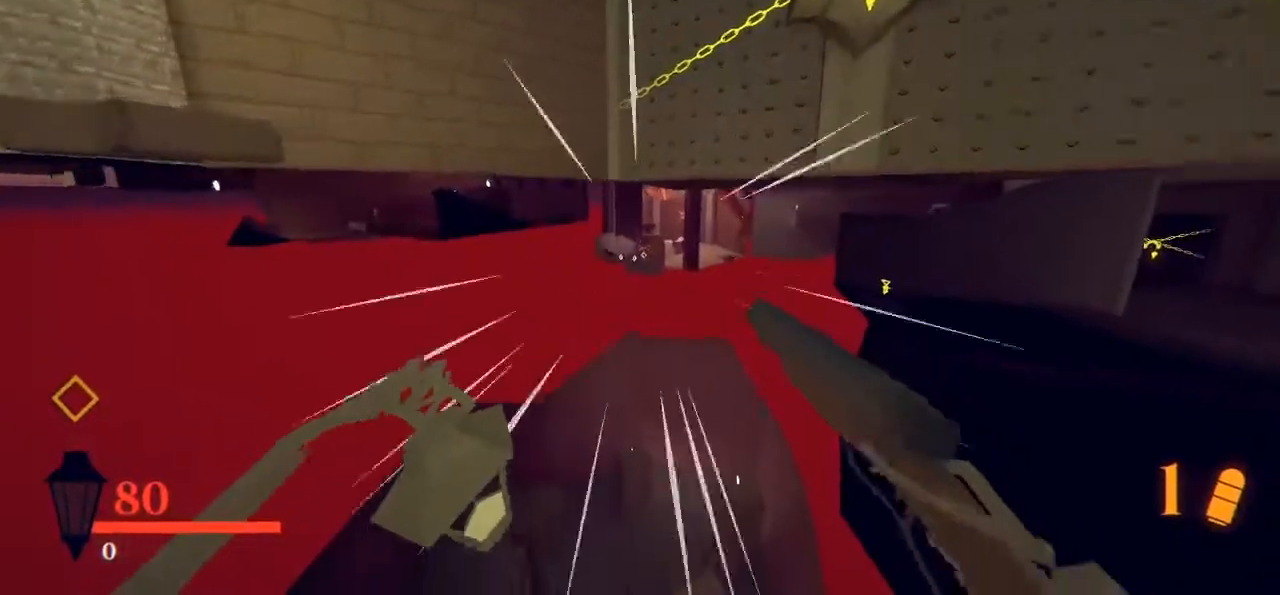
{"keys": ["shift", "w"], "mouse": ["right"], "events": [[17, "s", "down"], [50, "a", "up"], [83, "x", "down"], [100, "e", "down"], [100, "s", "up"], [100, "space", "up"], [150, "e", "up"], [150, "mouse_right", "down"], [150, "space", "down"], [150, "x", "up"], [200, "space", "up"], [233, "mouse_right", "up"], [283, "space", "down"], [317, "mouse_right", "down"], [333, "space", "up"], [383, "space", "down"], [433, "mouse_right", "up"], [483, "mouse_right", "down"], [483, "space", "up"]]}
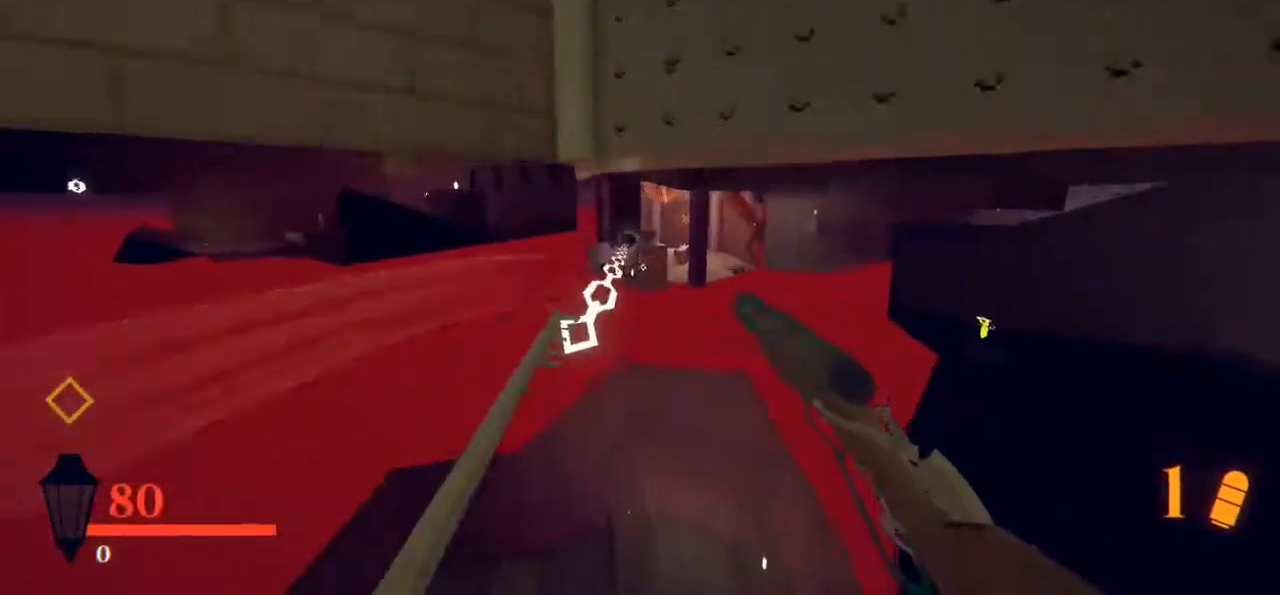
{"keys": ["shift", "space", "w"], "mouse": ["right"], "events": [[17, "space", "down"], [67, "mouse_right", "up"], [67, "space", "up"], [167, "mouse_right", "down"], [167, "space", "down"], [217, "space", "up"], [250, "mouse_right", "up"], [250, "space", "down"], [300, "mouse_right", "down"], [300, "space", "up"], [350, "space", "down"], [400, "mouse_right", "up"], [450, "space", "up"], [500, "mouse_right", "down"], [500, "space", "down"]]}
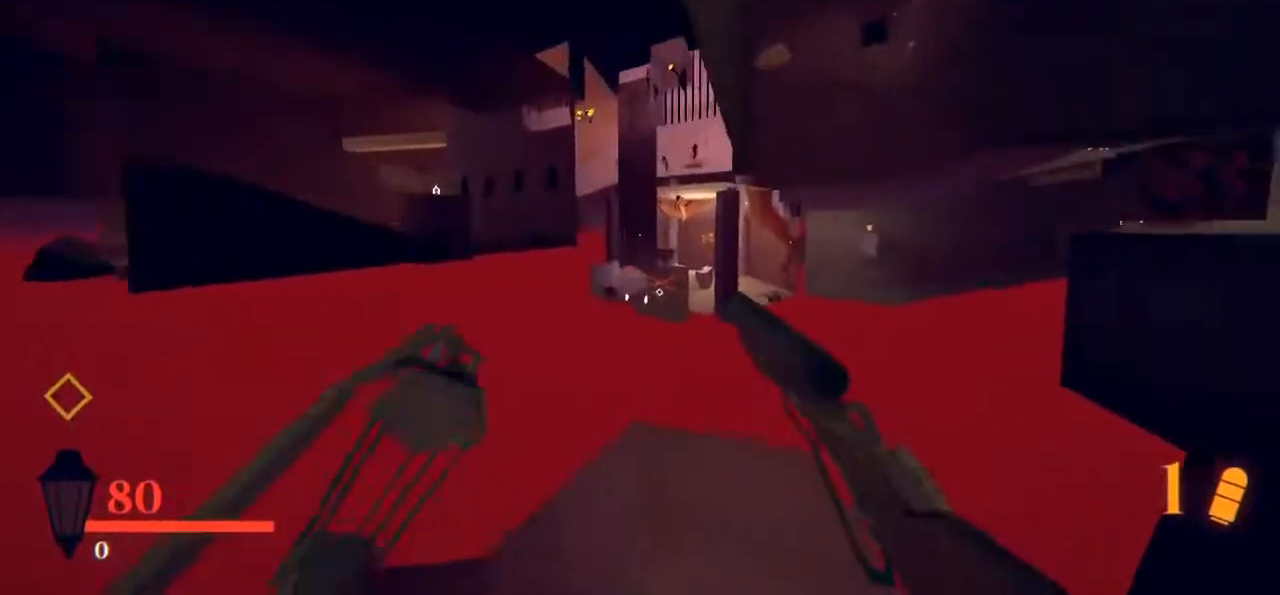
{"keys": ["shift", "space", "w"], "mouse": ["right"], "events": [[83, "mouse_right", "up"], [83, "space", "up"], [133, "mouse_right", "down"], [133, "space", "down"], [183, "space", "up"], [267, "mouse_right", "up"], [267, "space", "down"], [317, "mouse_right", "down"], [317, "space", "up"], [367, "space", "down"], [417, "space", "up"], [467, "mouse_right", "up"], [500, "mouse_right", "down"], [500, "space", "down"]]}
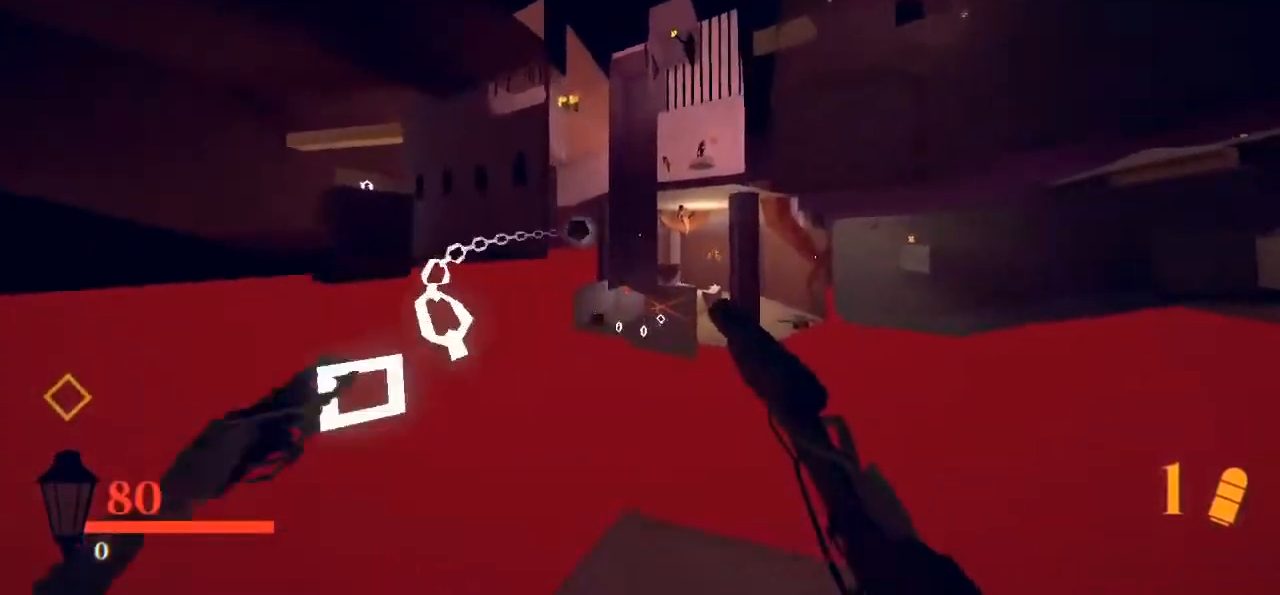
{"keys": ["shift", "space", "w"], "mouse": [], "events": [[50, "space", "up"], [150, "mouse_right", "up"], [183, "mouse_right", "down"], [333, "mouse_right", "up"], [333, "space", "down"], [383, "mouse_right", "down"], [383, "space", "up"], [467, "mouse_right", "up"], [467, "space", "down"]]}